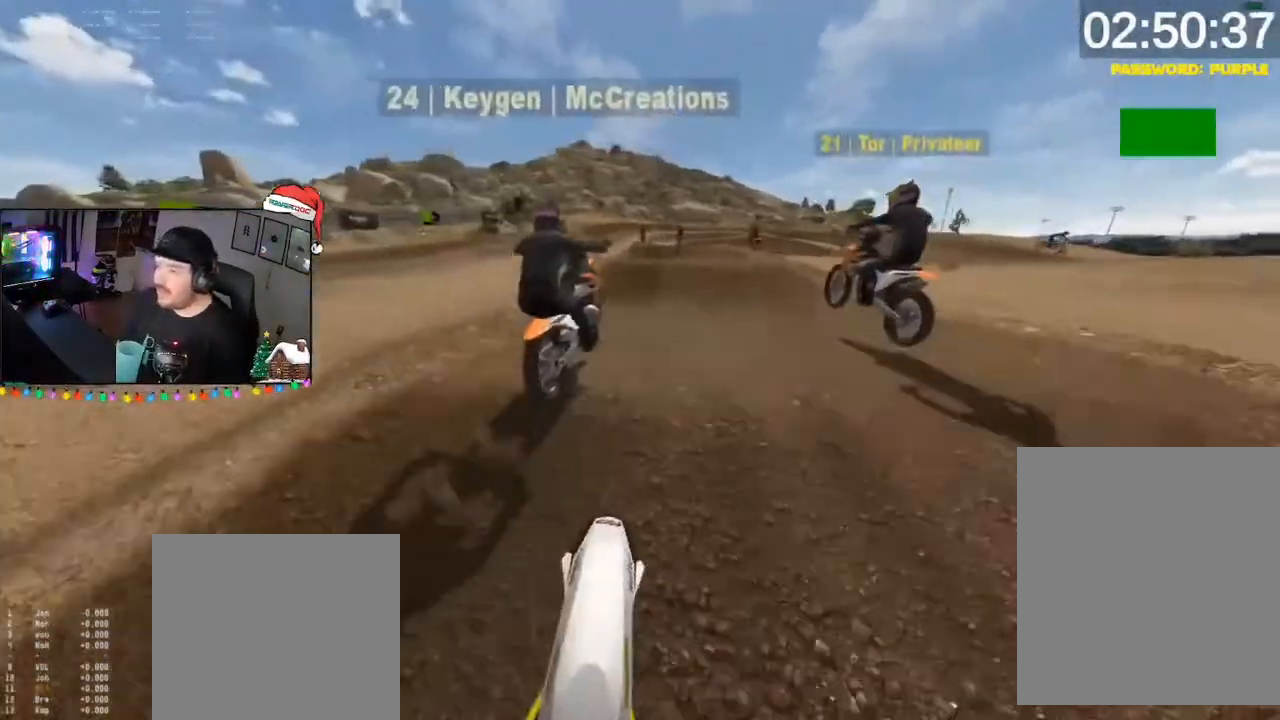
Gameplay with a controller (Xbox layout); each line is a JSON object with the inputs held at the frame after it. "events" lists button and stick changes between this image and that frame as [ms after this image, input, new state], when the widget could be followed in between.
{"buttons": ["R2"], "left_stick": "down", "right_stick": "center", "events": [[50, "right_stick", "center"], [183, "right_stick", "up"], [283, "left_stick", "down-right"], [483, "left_stick", "down"], [483, "right_stick", "center"]]}
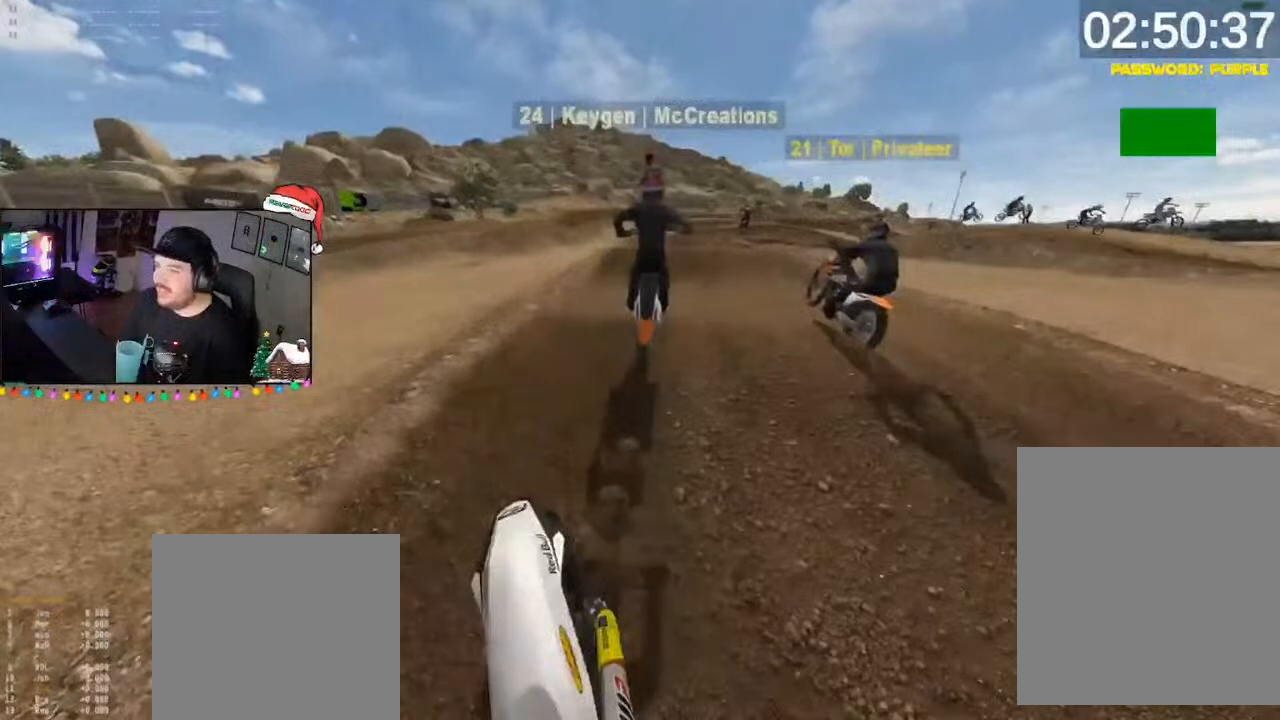
{"buttons": ["R2"], "left_stick": "down", "right_stick": "center", "events": [[117, "DPAD_DOWN", "down"], [217, "DPAD_DOWN", "up"], [250, "left_stick", "down-right"], [317, "DPAD_DOWN", "down"], [350, "left_stick", "down"], [450, "DPAD_DOWN", "up"]]}
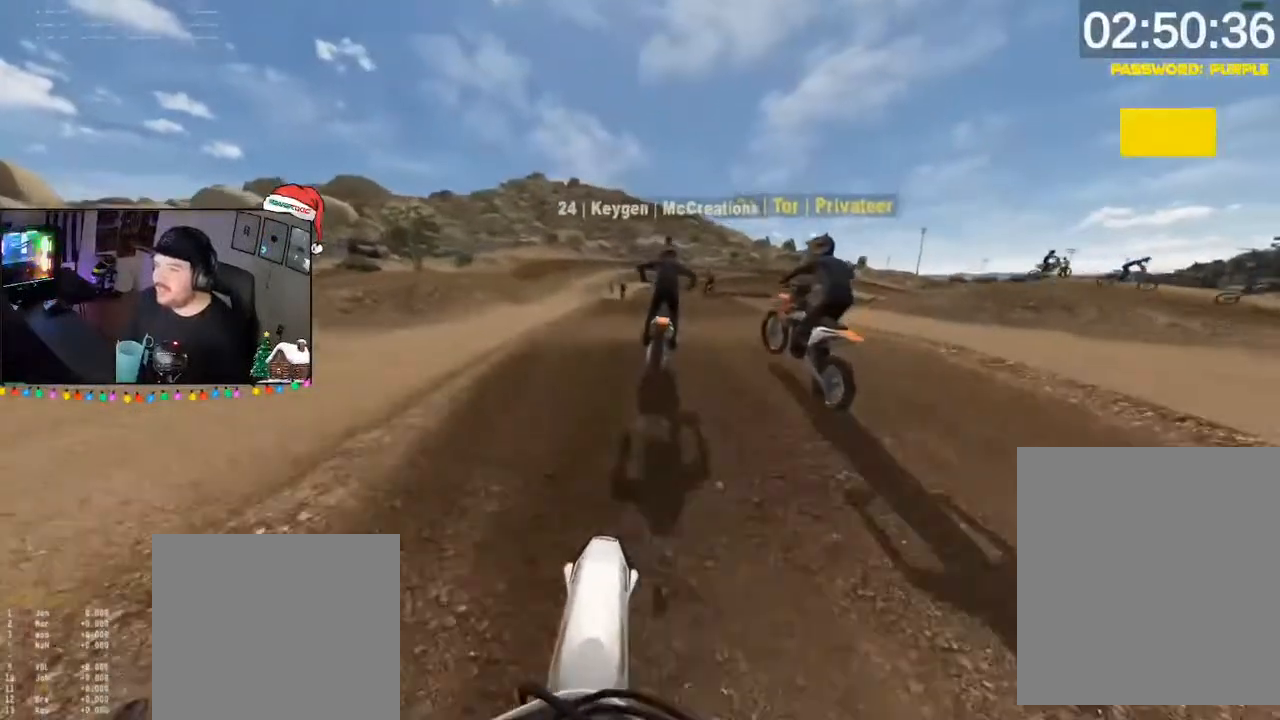
{"buttons": ["R2"], "left_stick": "down-right", "right_stick": "center", "events": [[217, "right_stick", "up"], [383, "left_stick", "down-right"], [450, "right_stick", "center"]]}
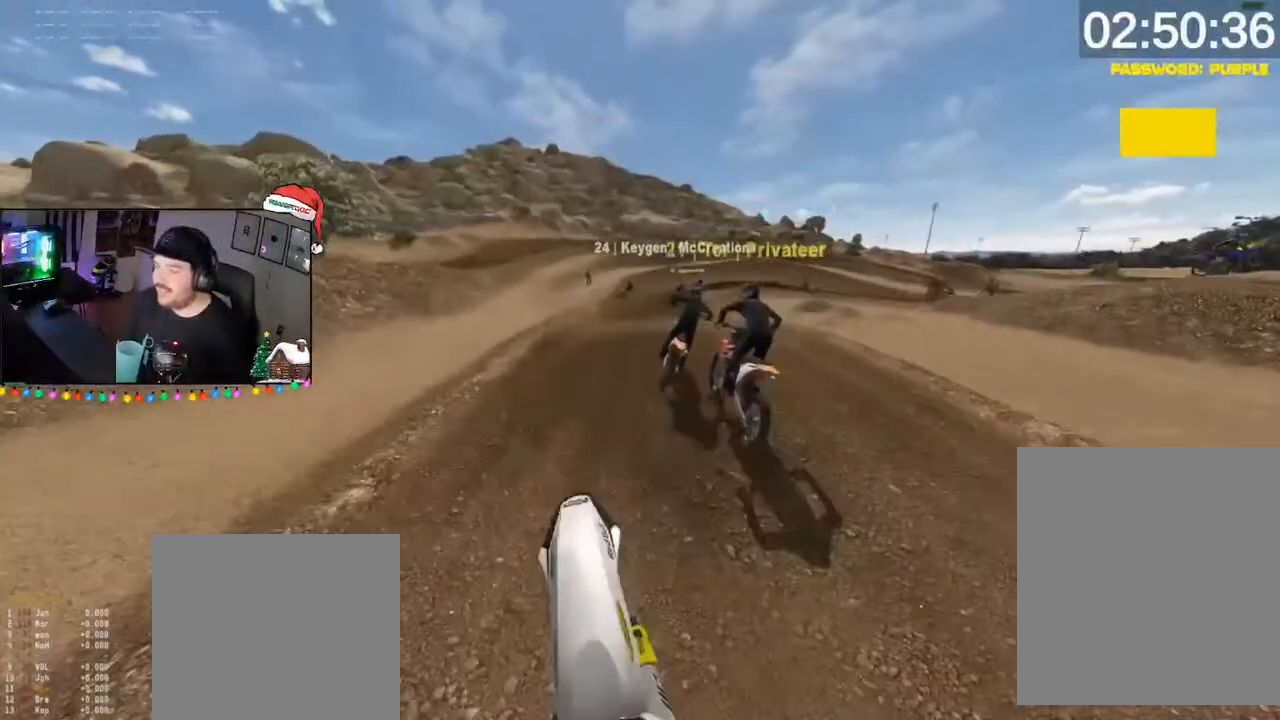
{"buttons": ["R2", "DPAD_DOWN"], "left_stick": "down", "right_stick": "center", "events": [[150, "left_stick", "down"], [317, "DPAD_DOWN", "down"]]}
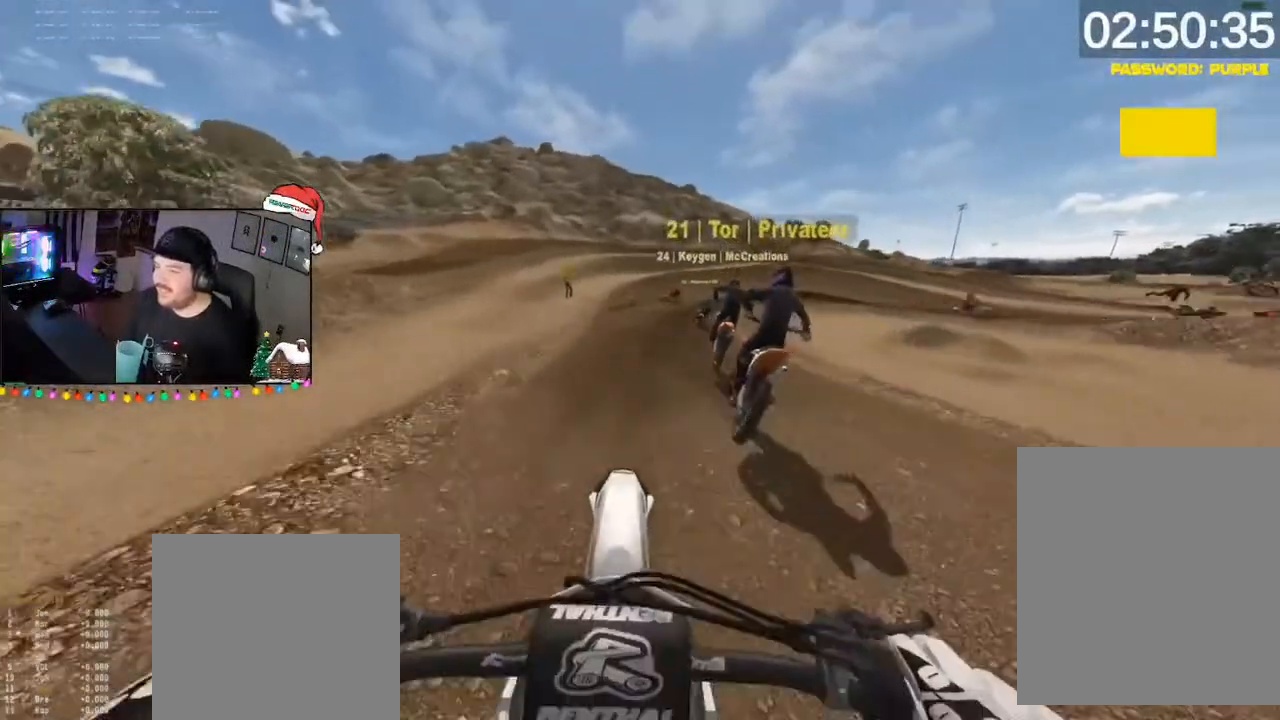
{"buttons": ["R2"], "left_stick": "down", "right_stick": "center", "events": [[17, "DPAD_DOWN", "up"], [83, "left_stick", "down-right"], [283, "left_stick", "down"]]}
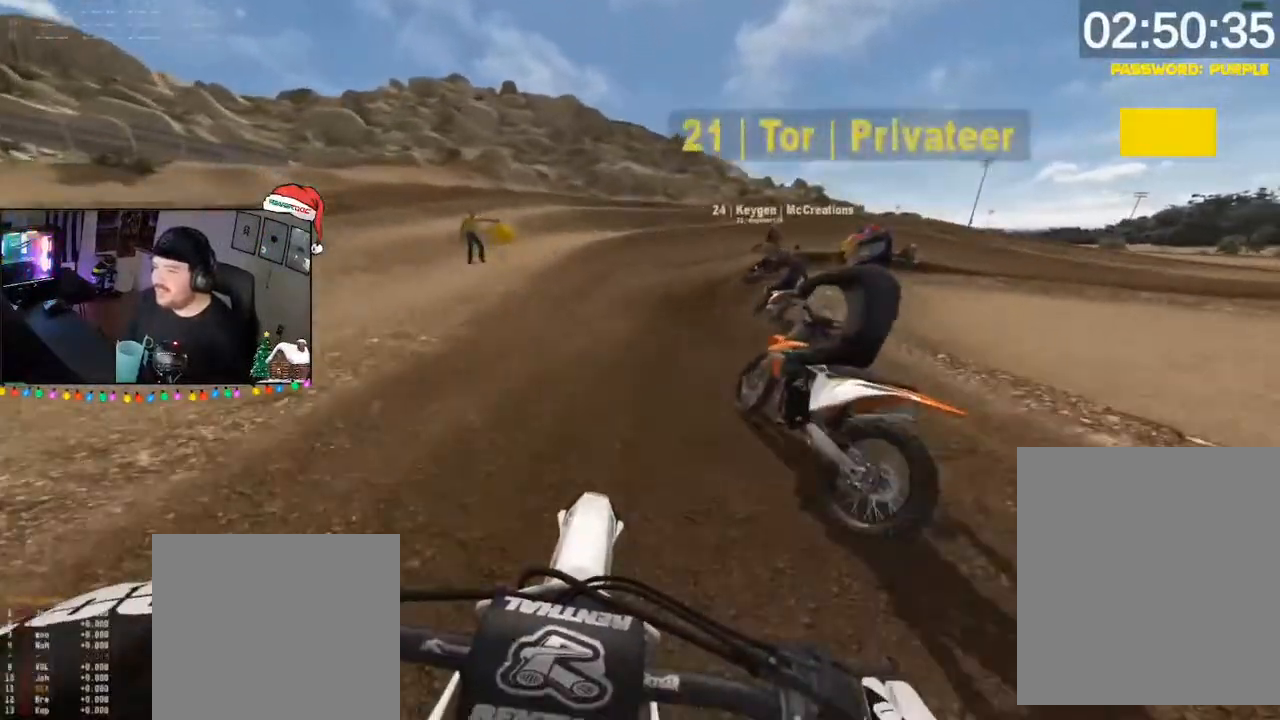
{"buttons": ["L2"], "left_stick": "down-right", "right_stick": "down-left", "events": [[117, "left_stick", "down-right"], [183, "right_stick", "down-left"], [250, "R2", "up"], [383, "L2", "down"]]}
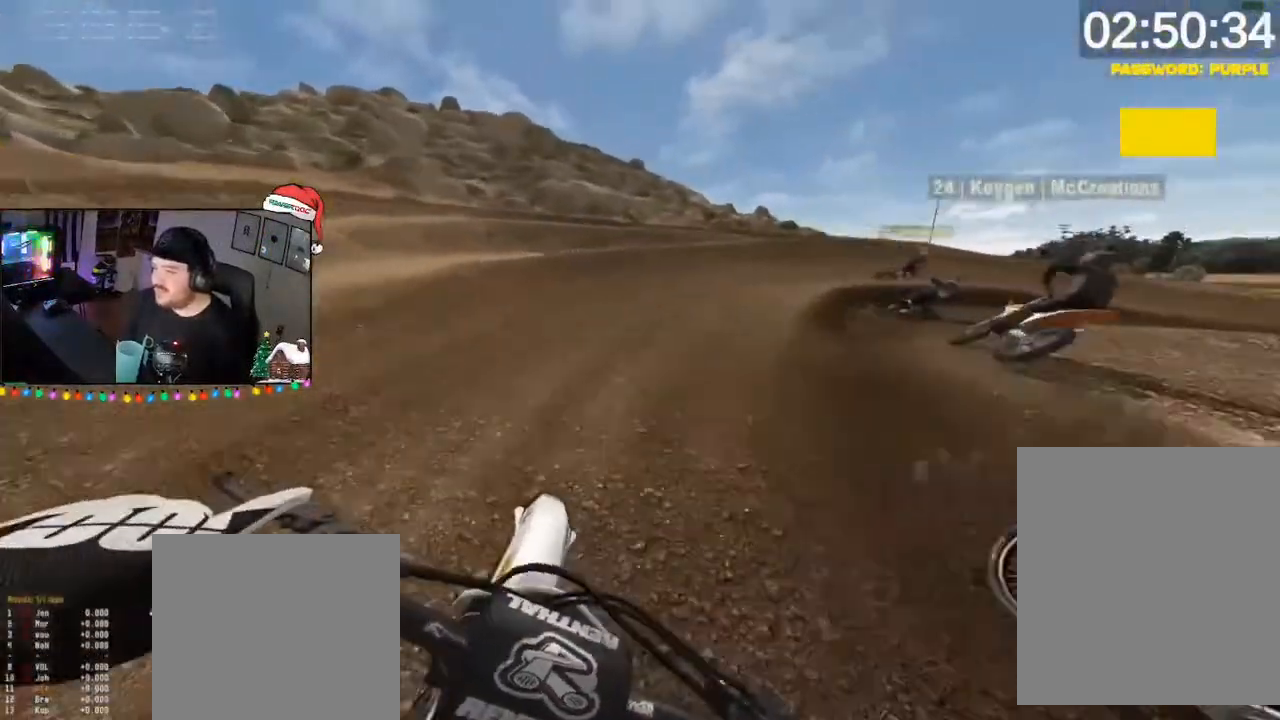
{"buttons": ["R2"], "left_stick": "down-right", "right_stick": "down-left"}
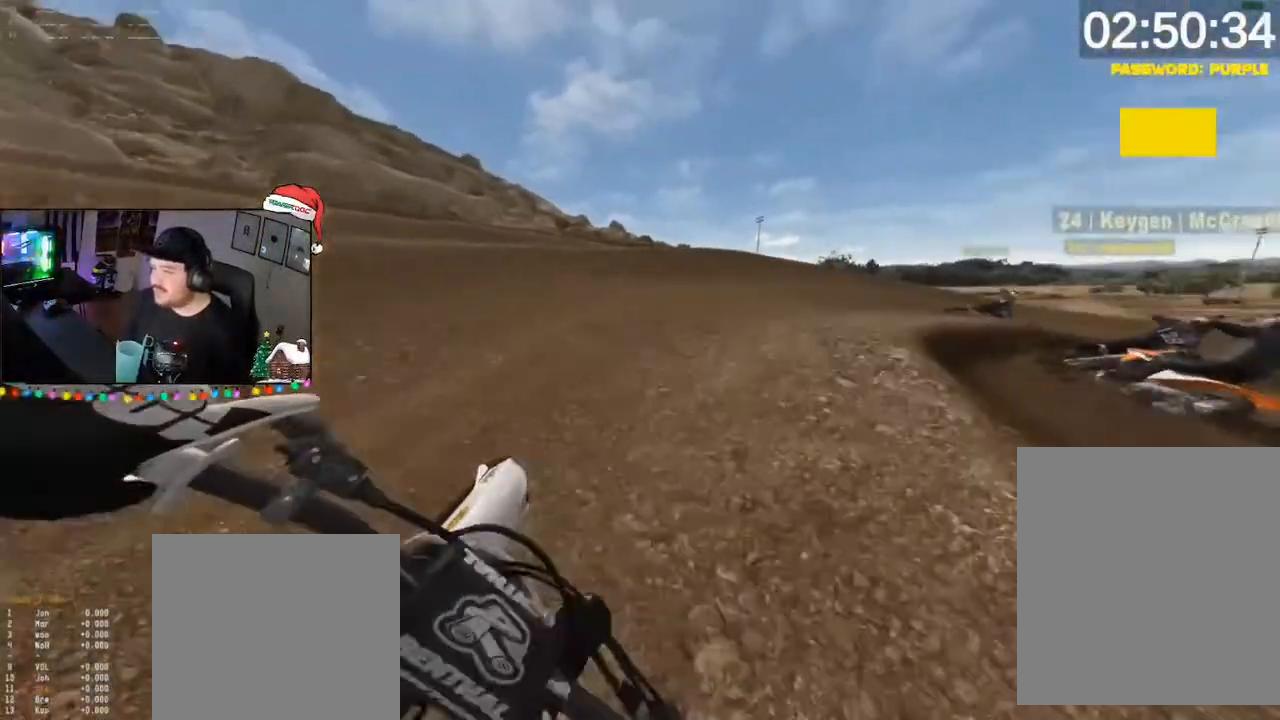
{"buttons": ["L2"], "left_stick": "down-right", "right_stick": "down-left", "events": [[17, "R2", "up"], [17, "left_stick", "down"], [150, "L2", "down"], [183, "left_stick", "down-right"], [317, "L2", "up"], [317, "left_stick", "down"], [450, "L2", "down"], [450, "left_stick", "down-right"]]}
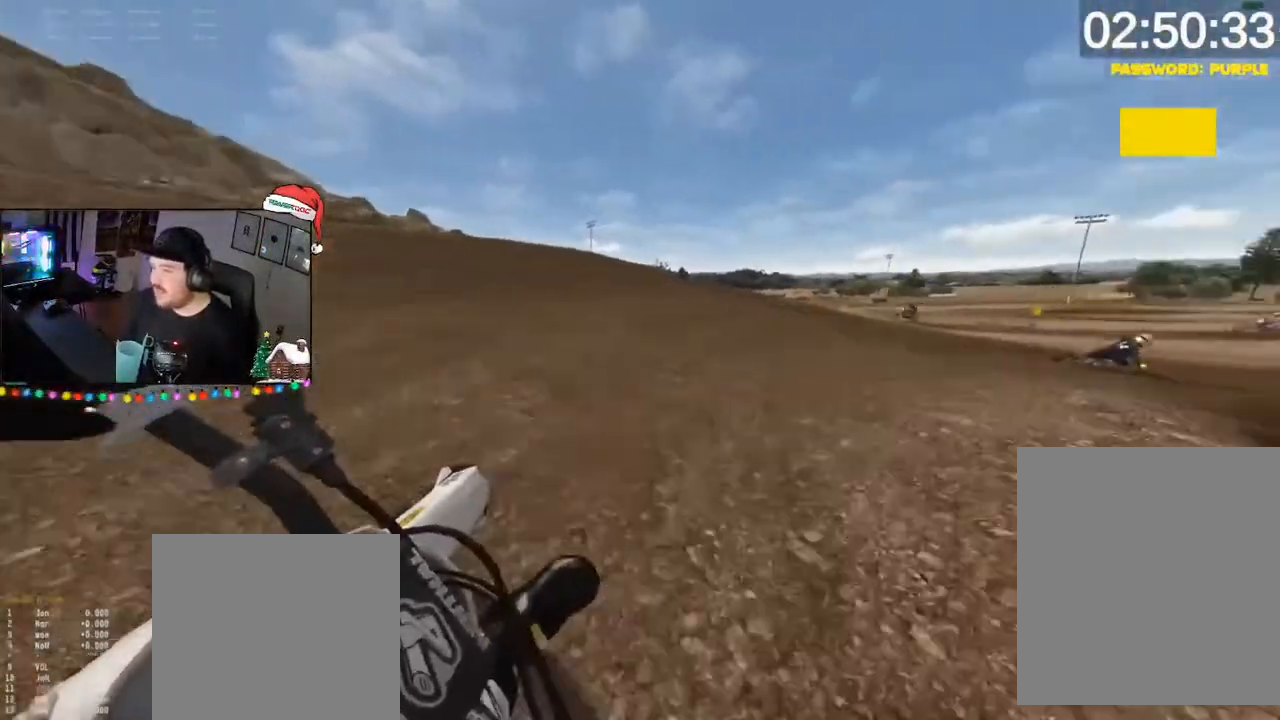
{"buttons": ["R2"], "left_stick": "down", "right_stick": "down-left", "events": [[150, "L2", "up"], [150, "left_stick", "down"], [283, "left_stick", "down-right"], [317, "R2", "down"], [383, "left_stick", "down"]]}
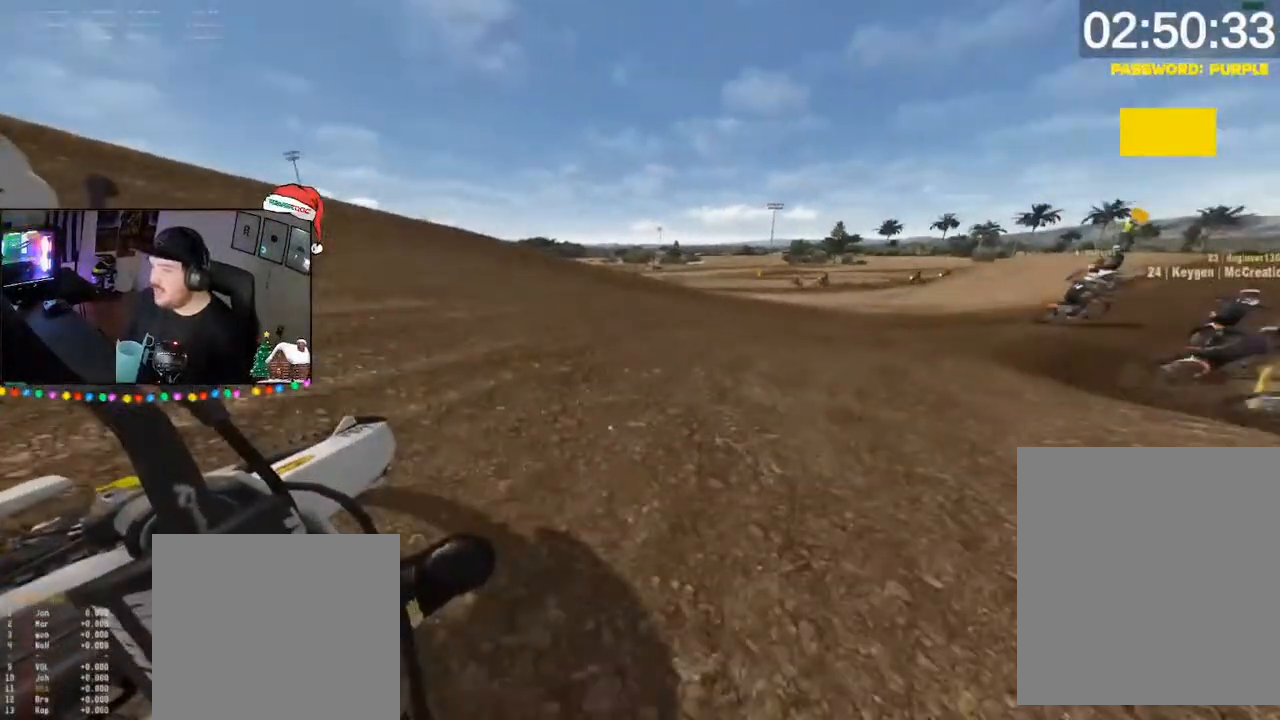
{"buttons": ["R2"], "left_stick": "down", "right_stick": "center", "events": [[50, "right_stick", "center"]]}
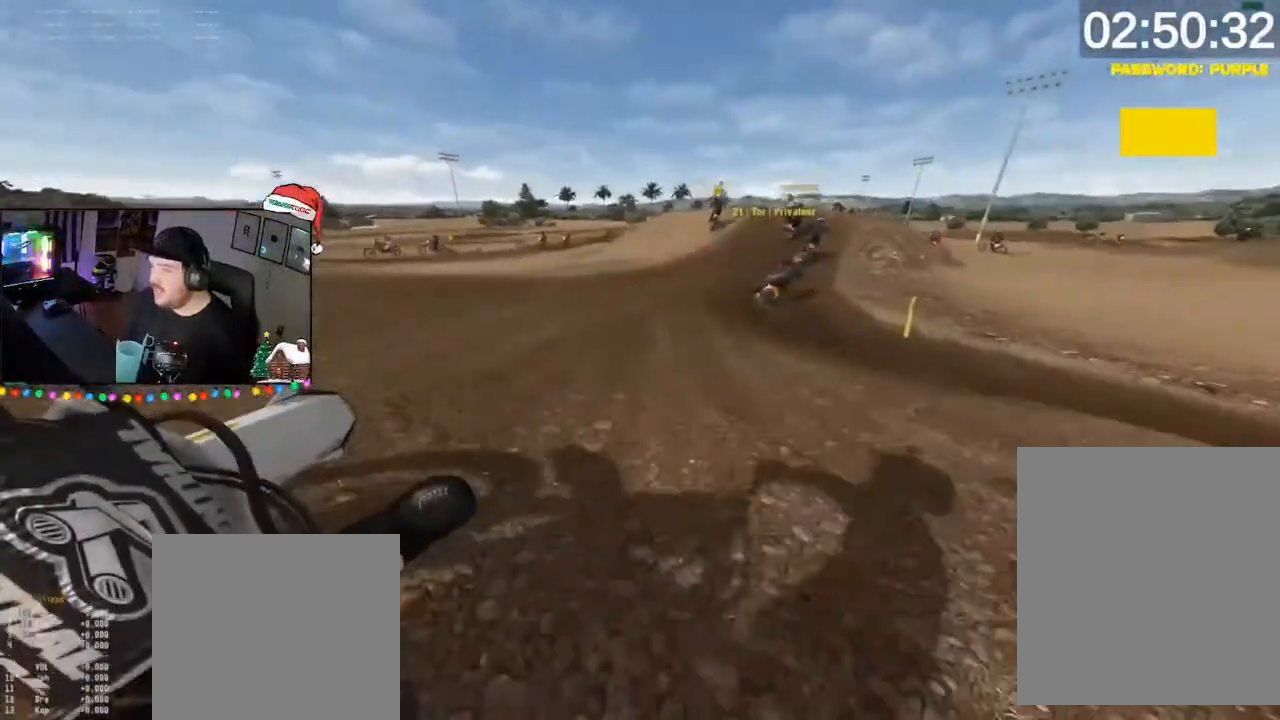
{"buttons": ["R2", "DPAD_DOWN"], "left_stick": "down", "right_stick": "down-left", "events": [[83, "L1", "down"], [183, "L1", "up"], [317, "right_stick", "down-left"], [417, "DPAD_DOWN", "down"]]}
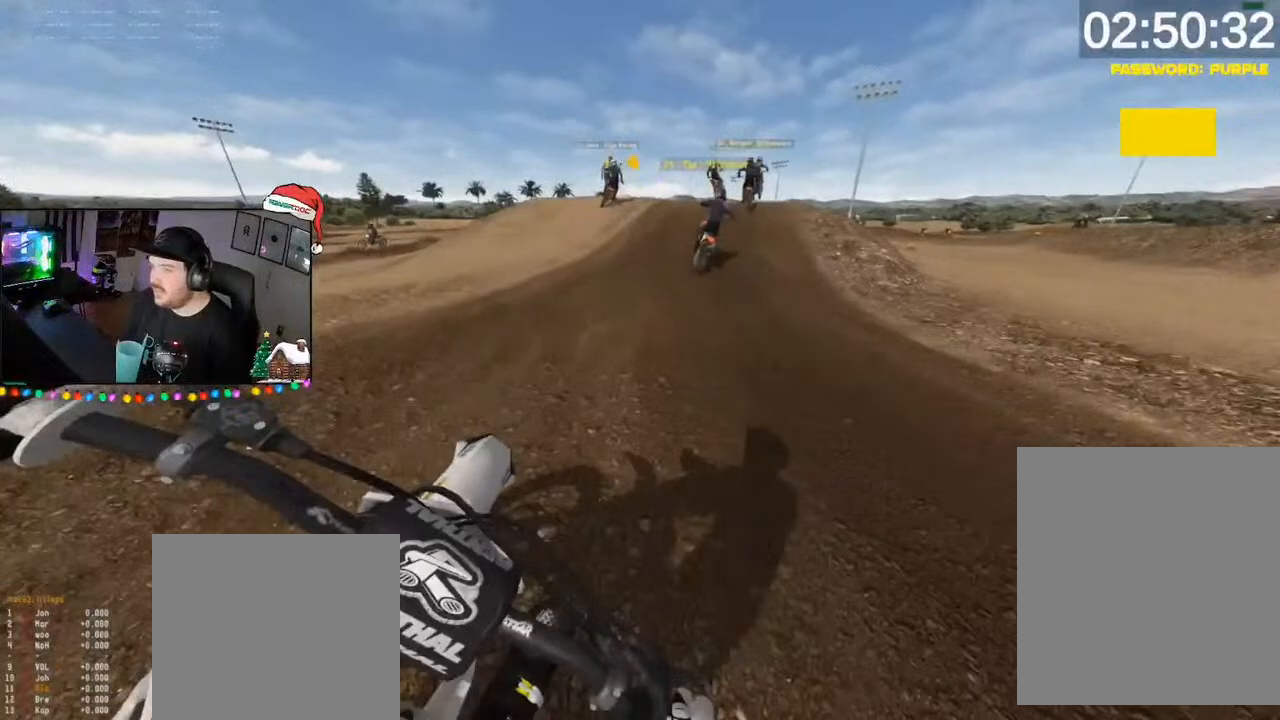
{"buttons": [], "left_stick": "down-left", "right_stick": "center", "events": [[117, "DPAD_DOWN", "up"], [183, "left_stick", "down-left"], [183, "right_stick", "center"], [317, "A", "down"], [317, "R2", "up"], [417, "A", "up"]]}
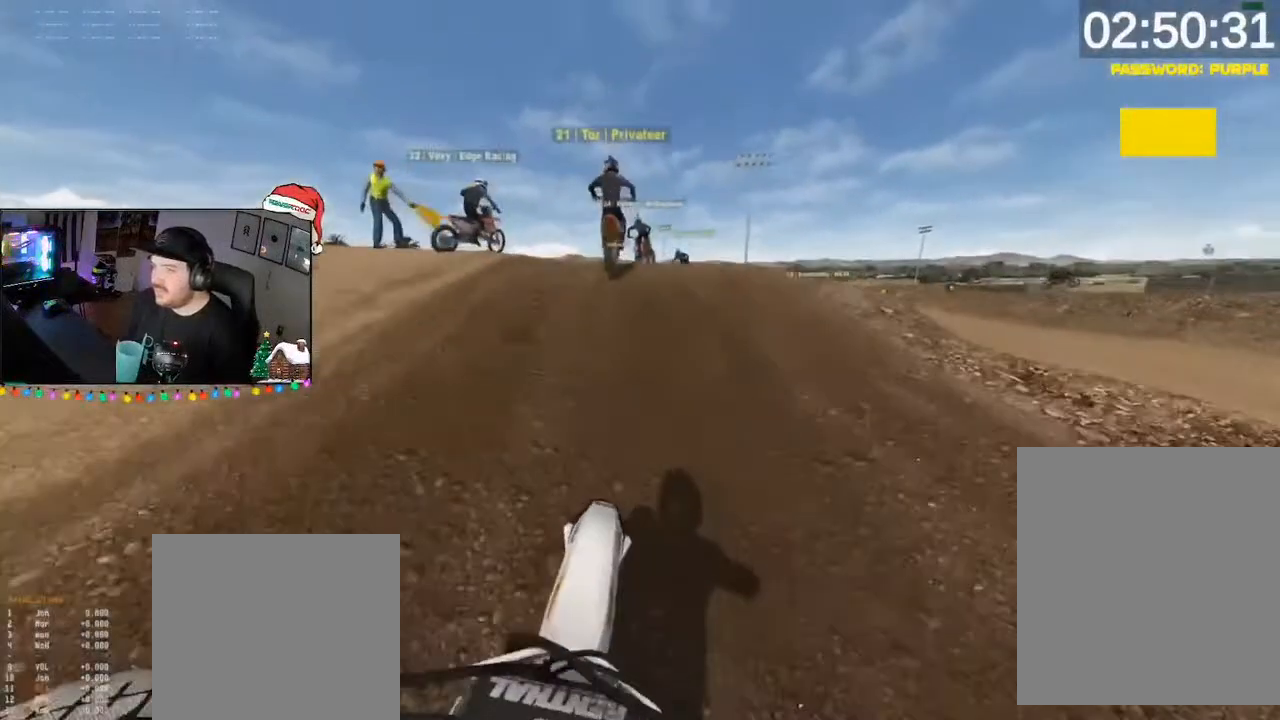
{"buttons": ["R2"], "left_stick": "down", "right_stick": "center", "events": [[150, "left_stick", "down"], [150, "right_stick", "up"], [317, "right_stick", "center"], [383, "R2", "down"]]}
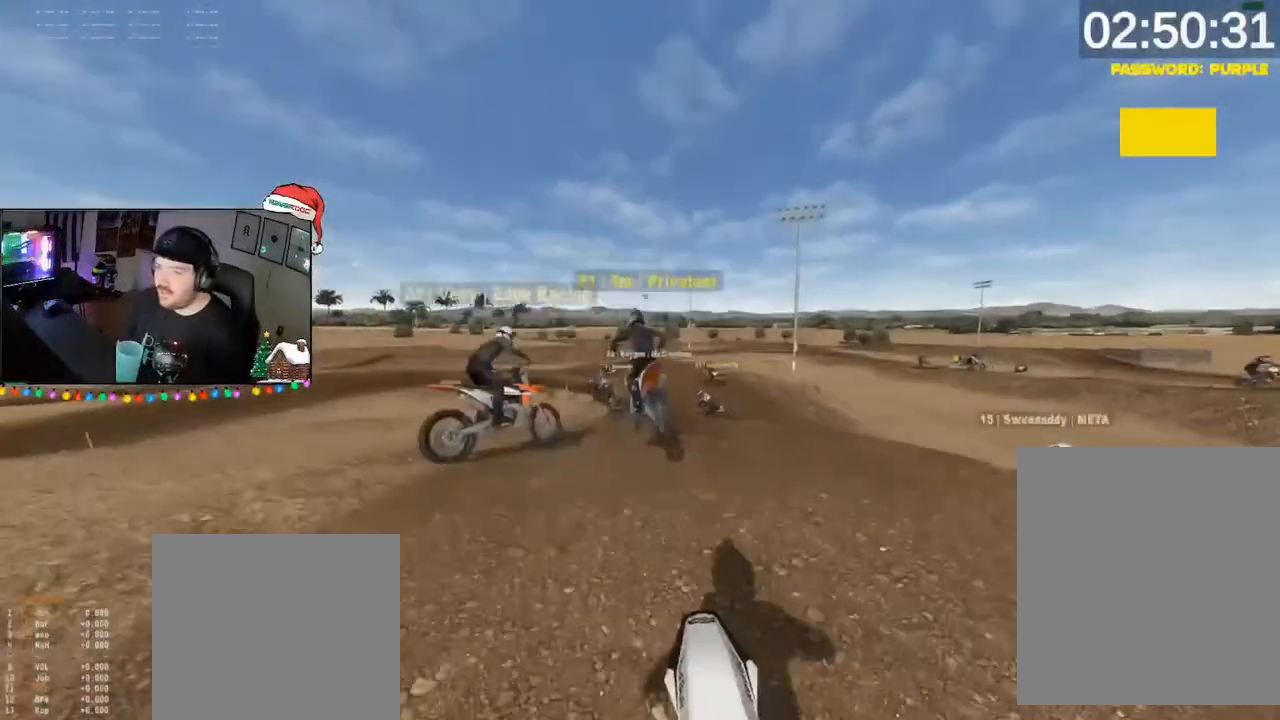
{"buttons": ["R2"], "left_stick": "down", "right_stick": "center", "events": [[17, "R2", "up"], [17, "left_stick", "down-left"], [183, "X", "down"], [183, "left_stick", "down"], [250, "X", "up"], [383, "R2", "down"]]}
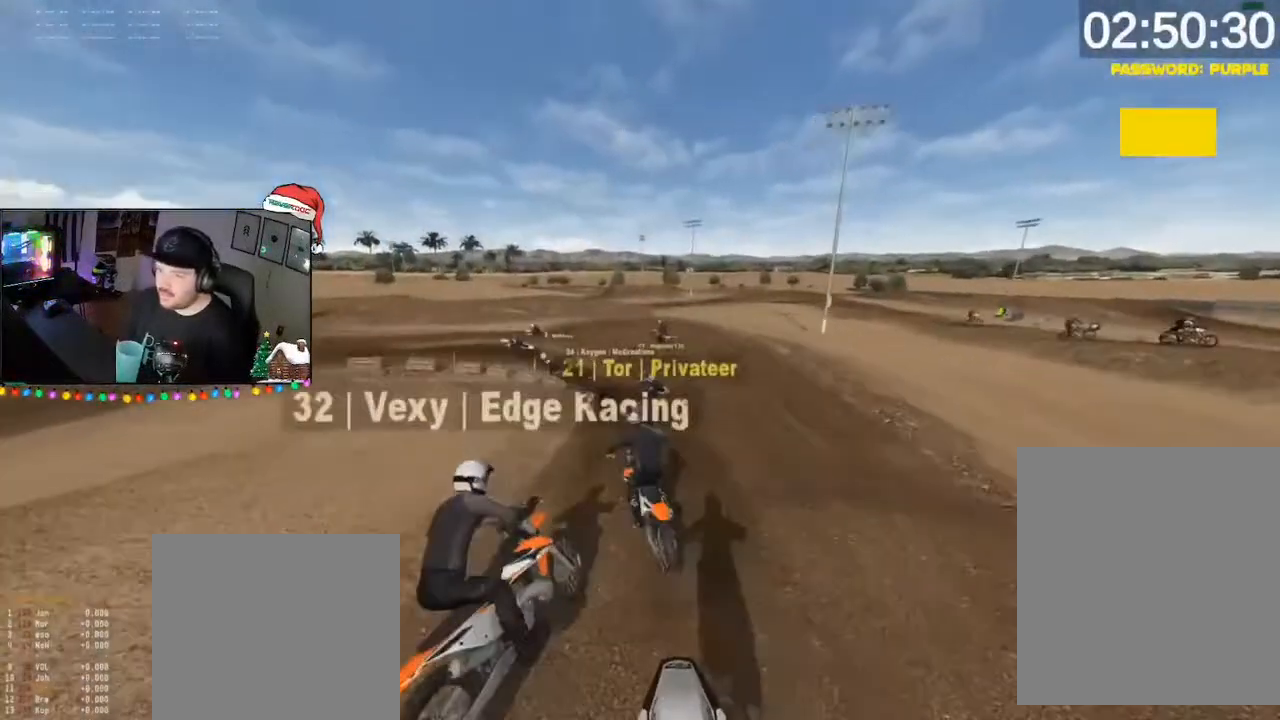
{"buttons": ["R2", "DPAD_DOWN"], "left_stick": "down", "right_stick": "down-left", "events": [[50, "R2", "up"], [150, "left_stick", "down-right"], [250, "left_stick", "down"], [383, "DPAD_DOWN", "down"], [383, "R2", "down"], [450, "right_stick", "down-left"]]}
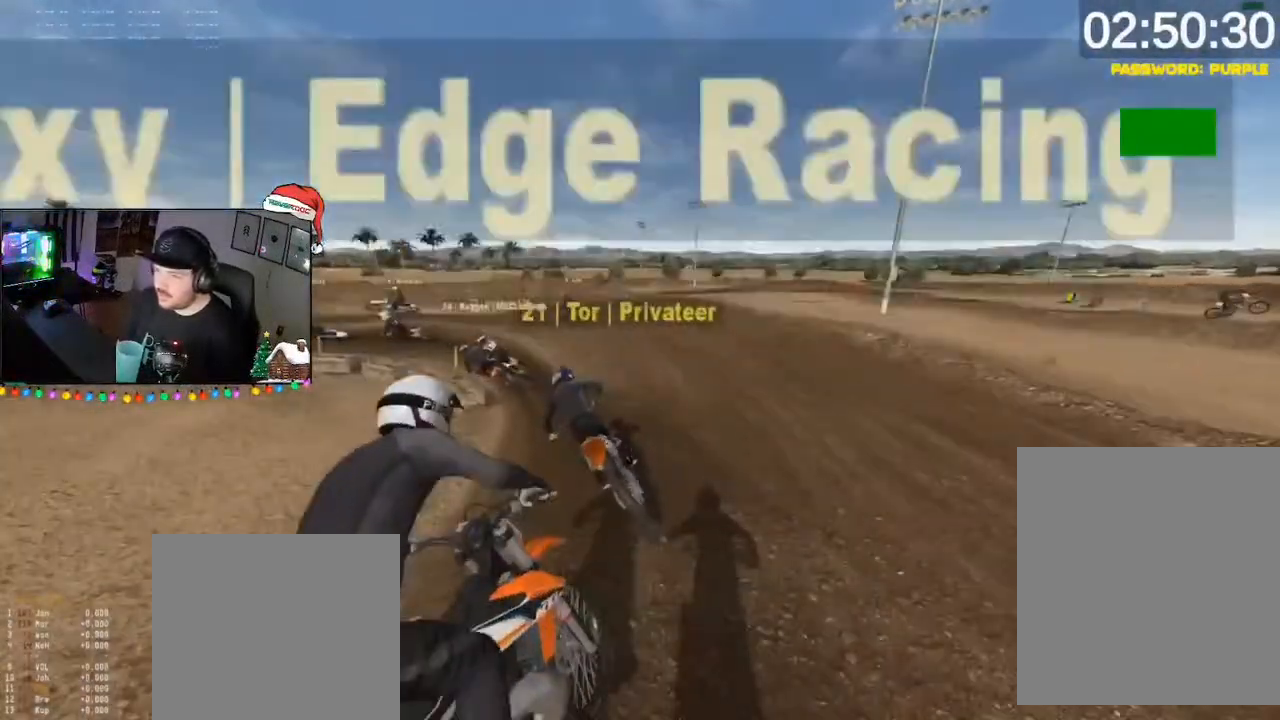
{"buttons": [], "left_stick": "down", "right_stick": "down-left"}
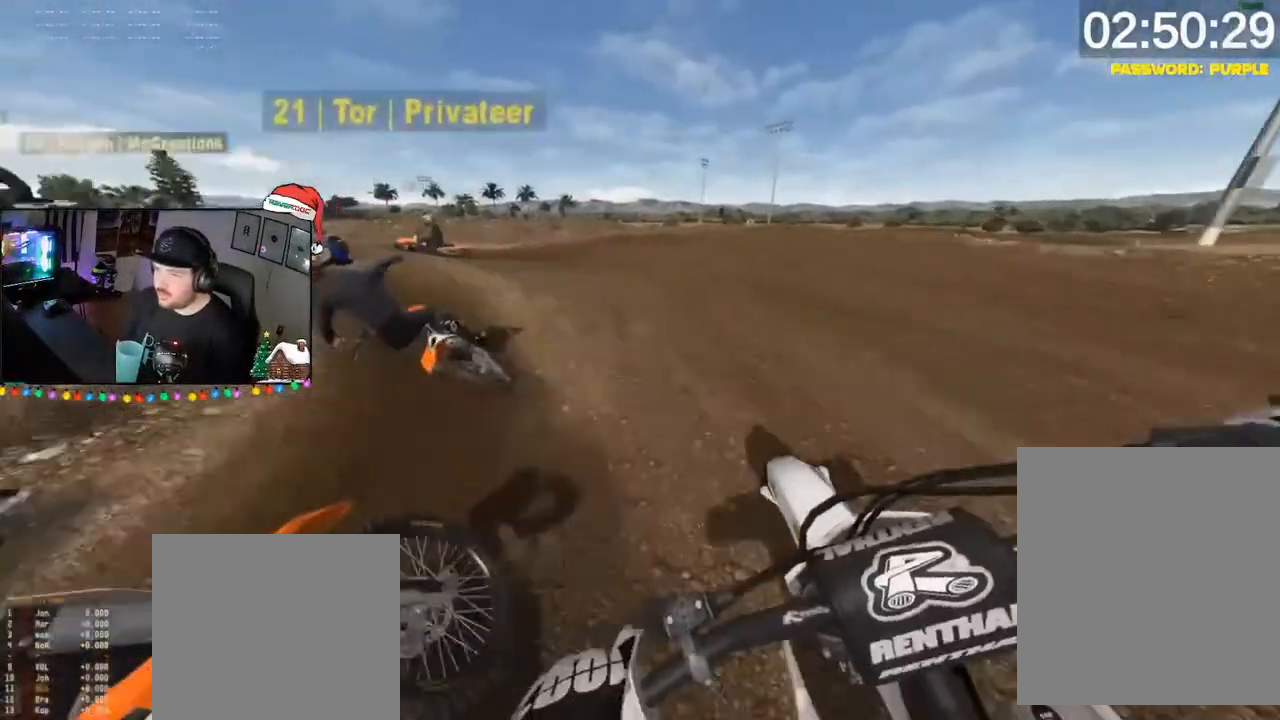
{"buttons": [], "left_stick": "down", "right_stick": "down-left", "events": [[17, "R2", "down"], [117, "L2", "down"], [117, "R2", "up"], [117, "left_stick", "down-left"], [183, "L2", "up"], [350, "L2", "down"], [450, "L2", "up"], [450, "left_stick", "down"]]}
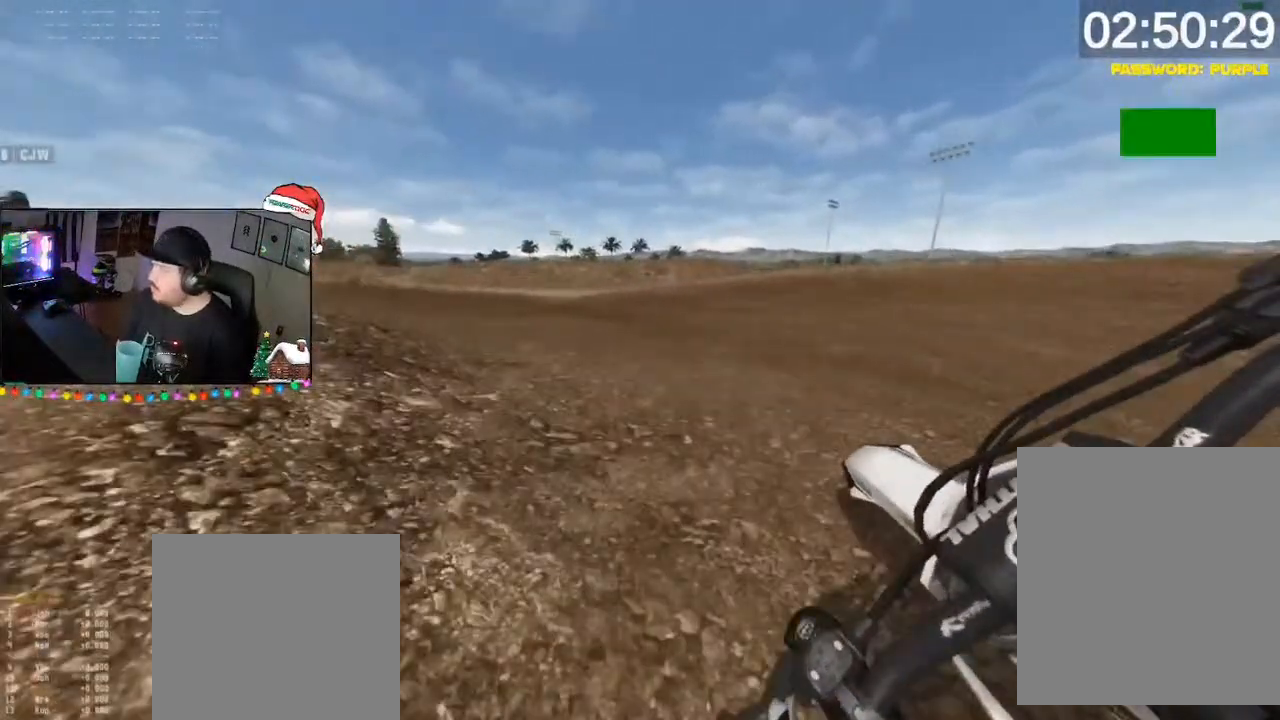
{"buttons": ["R2"], "left_stick": "down-left", "right_stick": "center", "events": [[117, "L2", "down"], [117, "left_stick", "down-left"], [217, "L2", "up"], [217, "left_stick", "down"], [250, "R2", "down"], [250, "right_stick", "center"], [350, "left_stick", "down-left"]]}
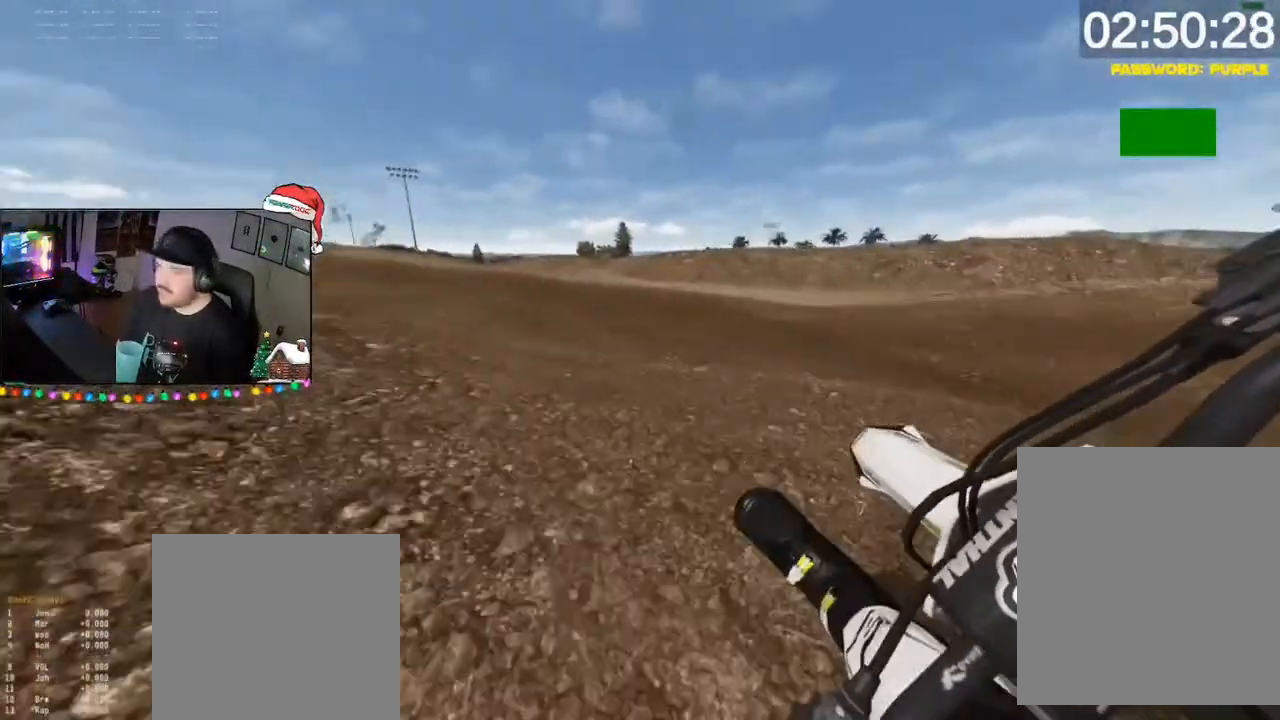
{"buttons": ["R2"], "left_stick": "down-left", "right_stick": "center", "events": []}
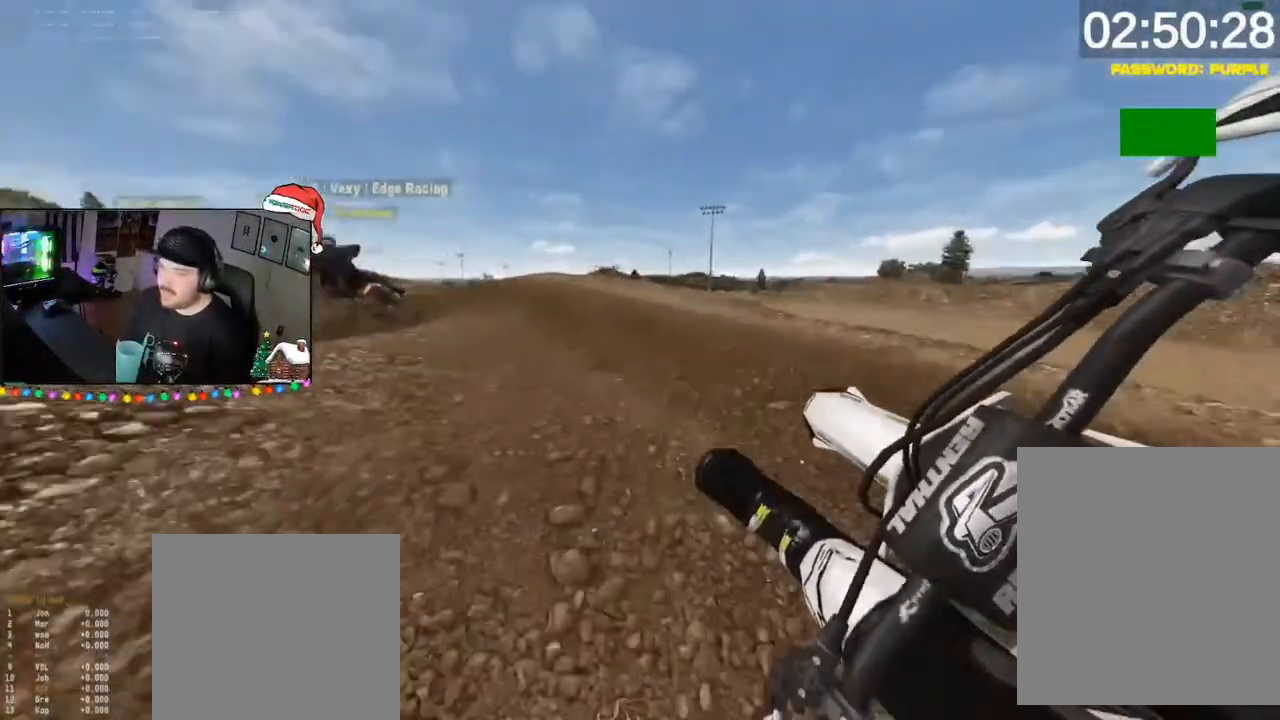
{"buttons": ["R2"], "left_stick": "down-left", "right_stick": "center", "events": [[17, "left_stick", "down"], [417, "left_stick", "down-left"]]}
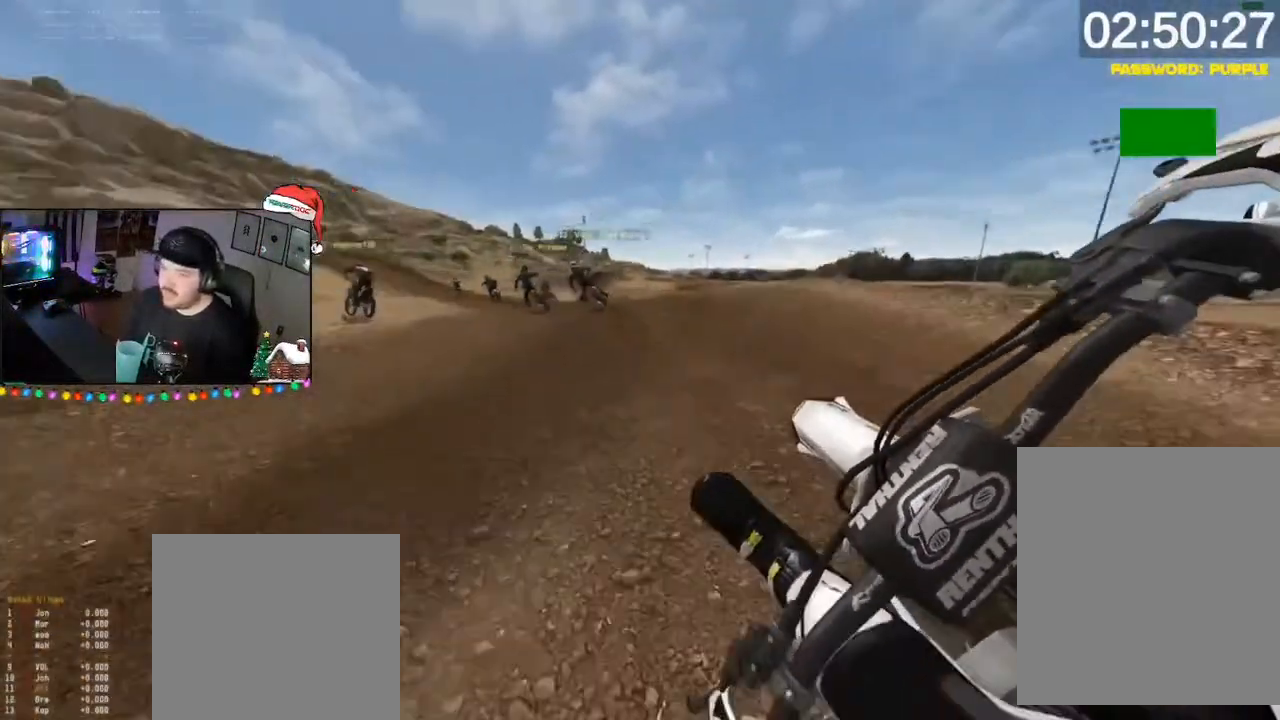
{"buttons": ["R2"], "left_stick": "down", "right_stick": "center", "events": [[17, "left_stick", "down"]]}
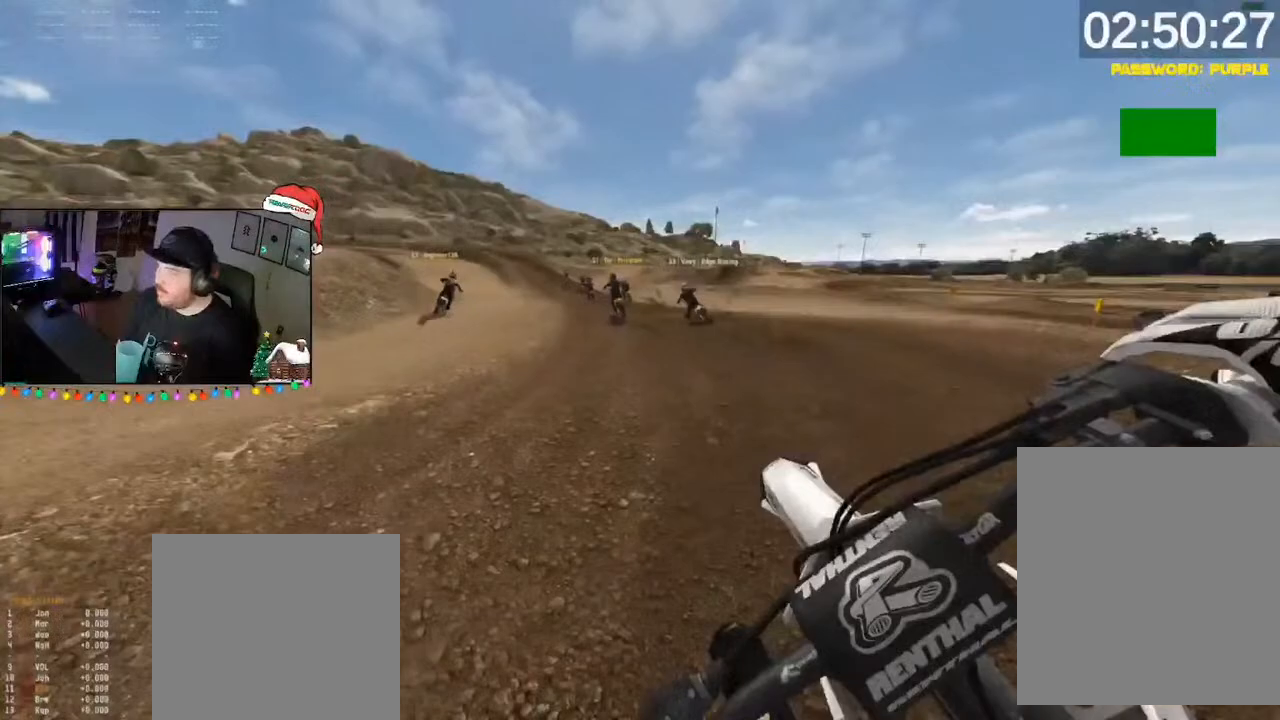
{"buttons": ["R2"], "left_stick": "down", "right_stick": "center", "events": []}
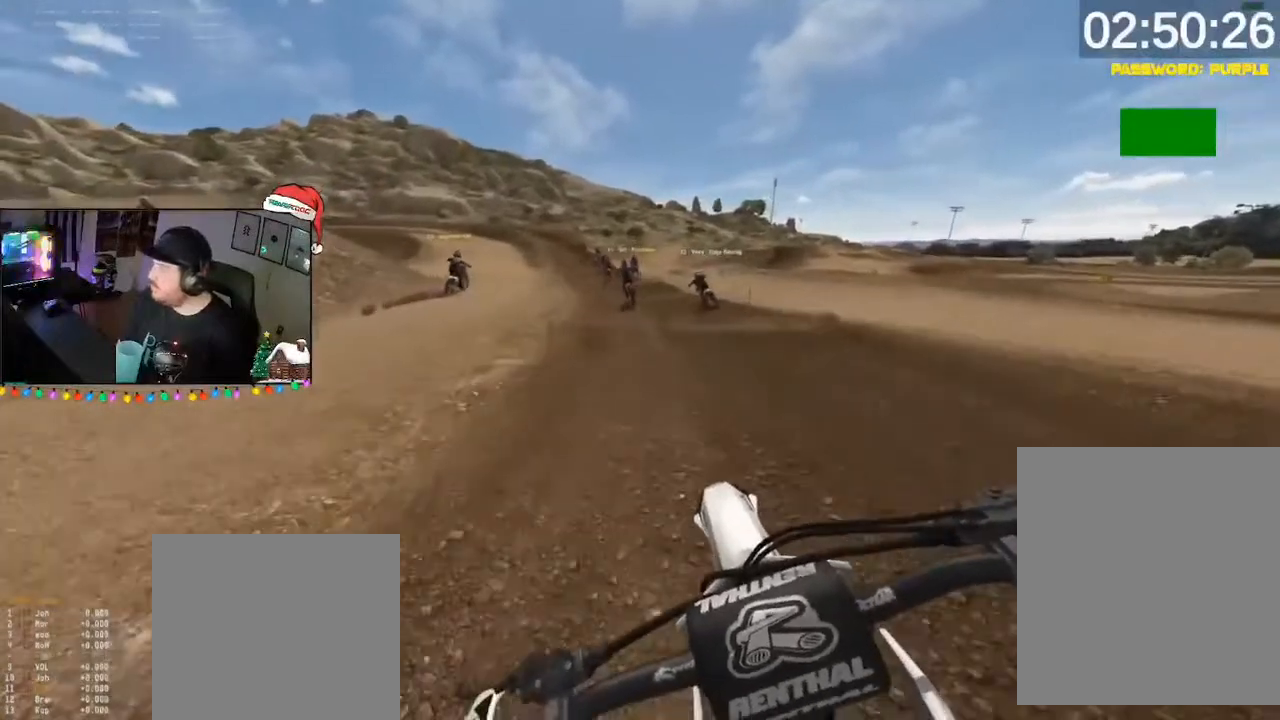
{"buttons": ["R2", "DPAD_DOWN"], "left_stick": "down-left", "right_stick": "center", "events": [[150, "left_stick", "down-left"], [217, "L1", "down"], [217, "X", "down"], [350, "L1", "up"], [383, "X", "up"], [483, "DPAD_DOWN", "down"]]}
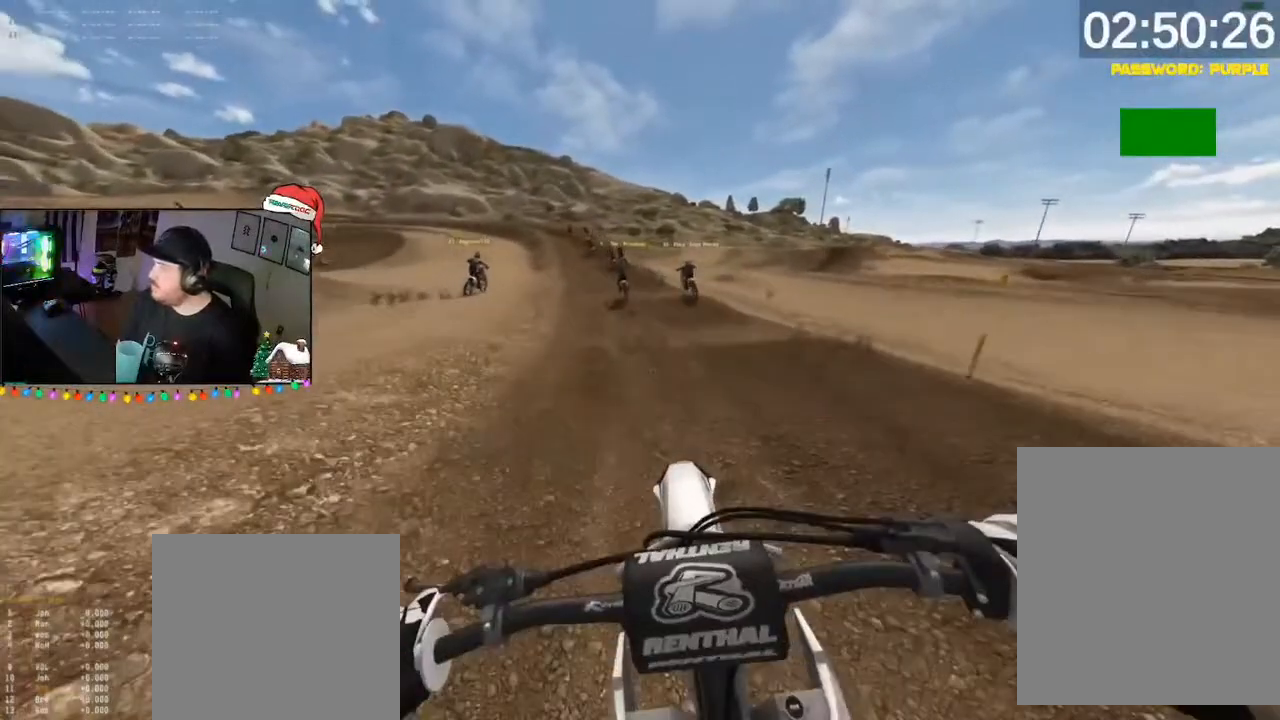
{"buttons": ["R2"], "left_stick": "down-left", "right_stick": "center", "events": [[50, "left_stick", "down"], [117, "DPAD_DOWN", "up"], [417, "left_stick", "down-left"]]}
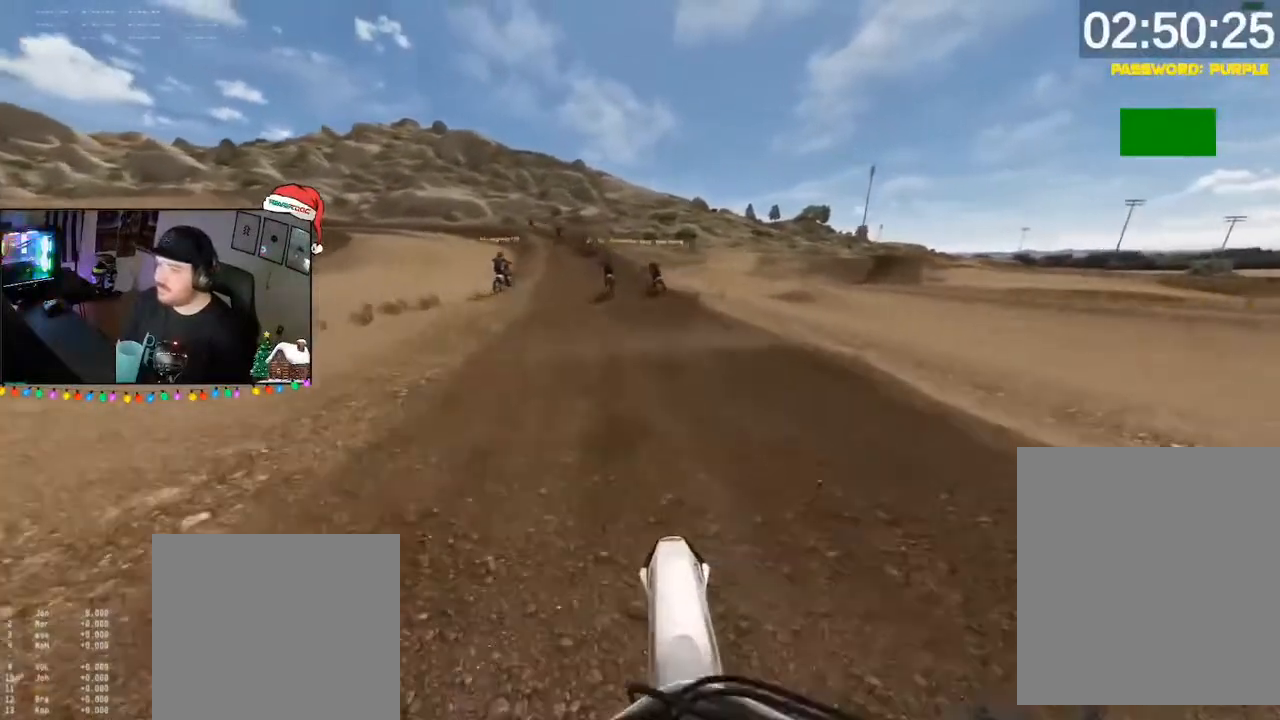
{"buttons": ["R2"], "left_stick": "down", "right_stick": "center", "events": [[17, "left_stick", "down"], [17, "right_stick", "down"], [217, "right_stick", "center"]]}
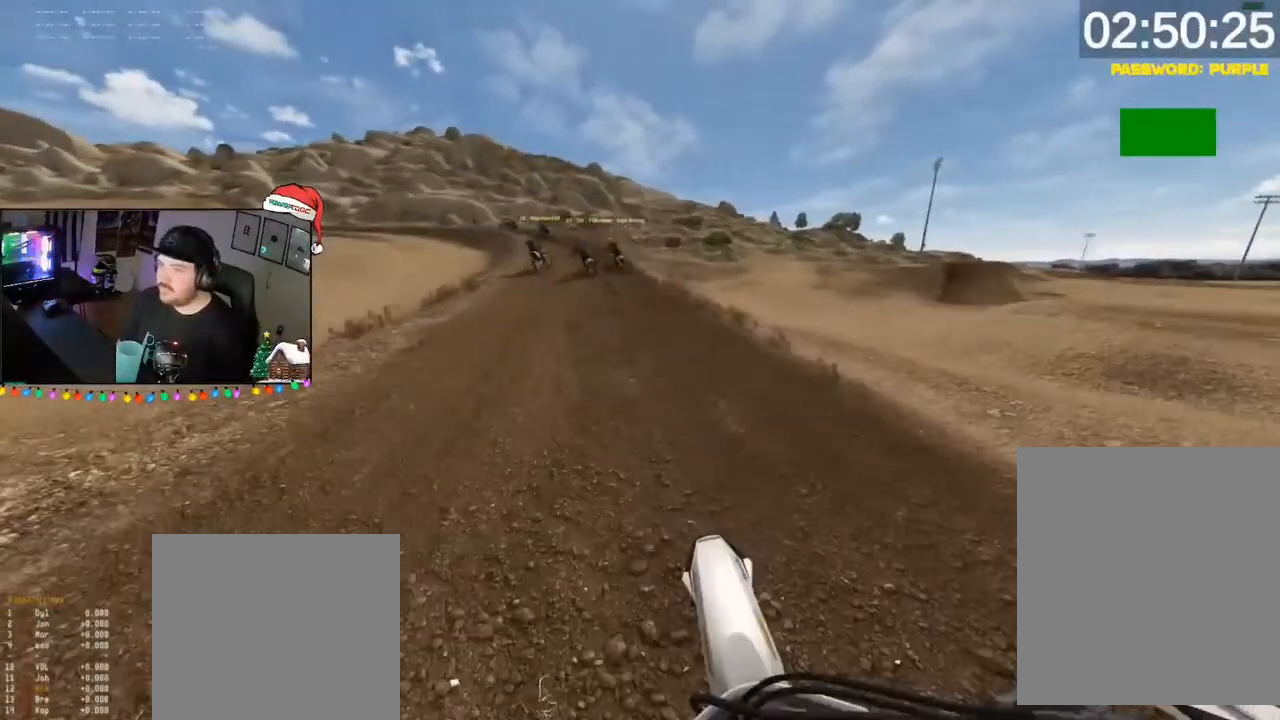
{"buttons": ["R2", "DPAD_DOWN"], "left_stick": "down", "right_stick": "center", "events": [[117, "left_stick", "down-left"], [317, "DPAD_DOWN", "down"], [383, "left_stick", "down"]]}
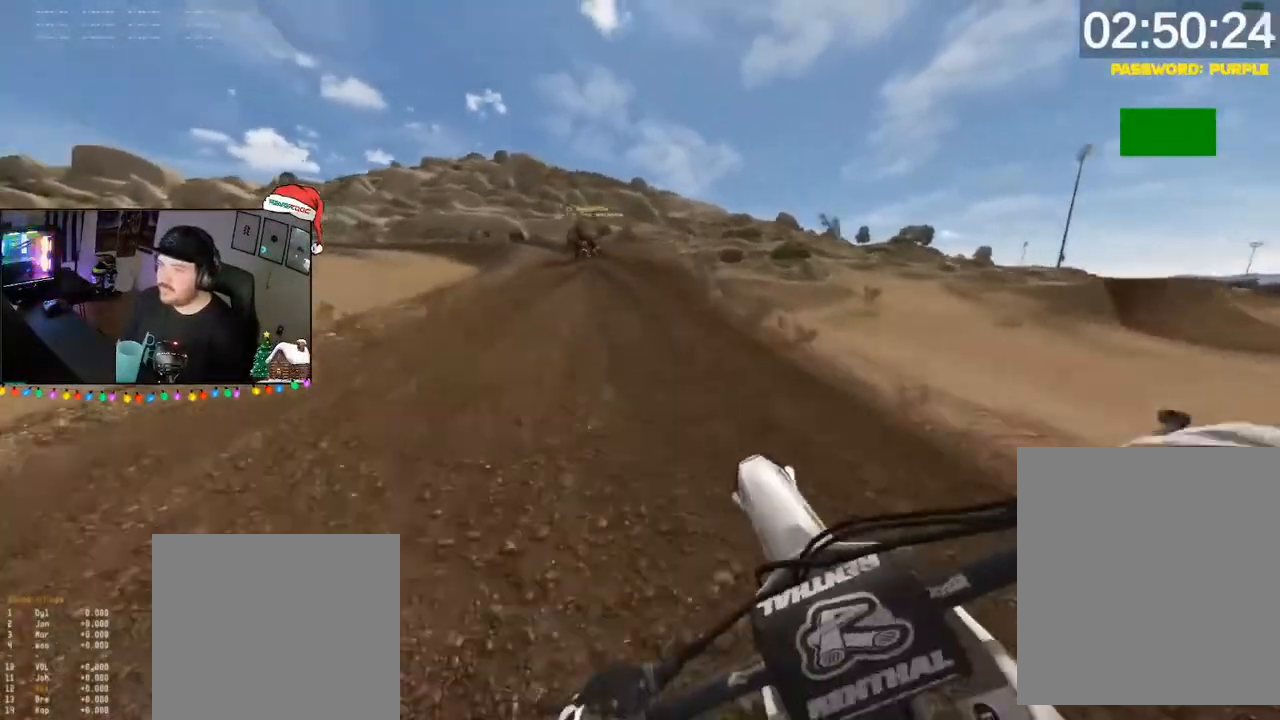
{"buttons": ["R2"], "left_stick": "down-left", "right_stick": "center", "events": [[17, "DPAD_DOWN", "up"], [383, "left_stick", "down-left"]]}